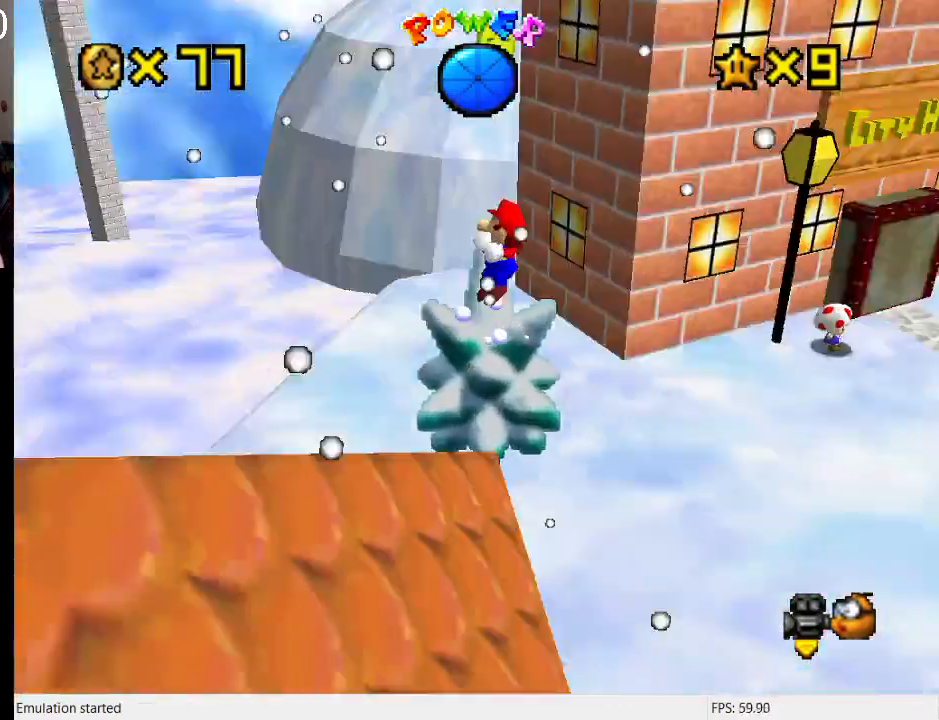
Gameplay with a controller (PlayStation layout); each line is a JSON object with the inputs held at the frame after it. "events" lists button and stick changes between this image and that frame as [ms after this image, input, new state], when the widget could be followed in between. Not read: L3 R3.
{"buttons": [], "left_stick": "up-right", "right_stick": "center", "events": [[100, "L1", "up"], [467, "left_stick", "up-right"]]}
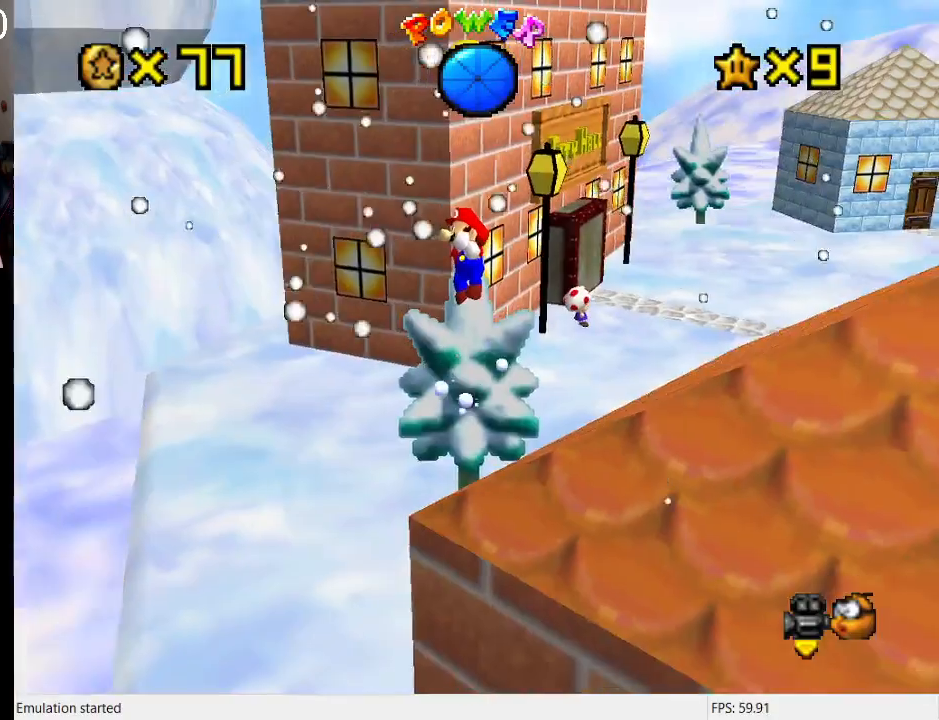
{"buttons": ["CROSS"], "left_stick": "down", "right_stick": "center", "events": [[100, "left_stick", "center"], [367, "CROSS", "down"], [367, "left_stick", "down"]]}
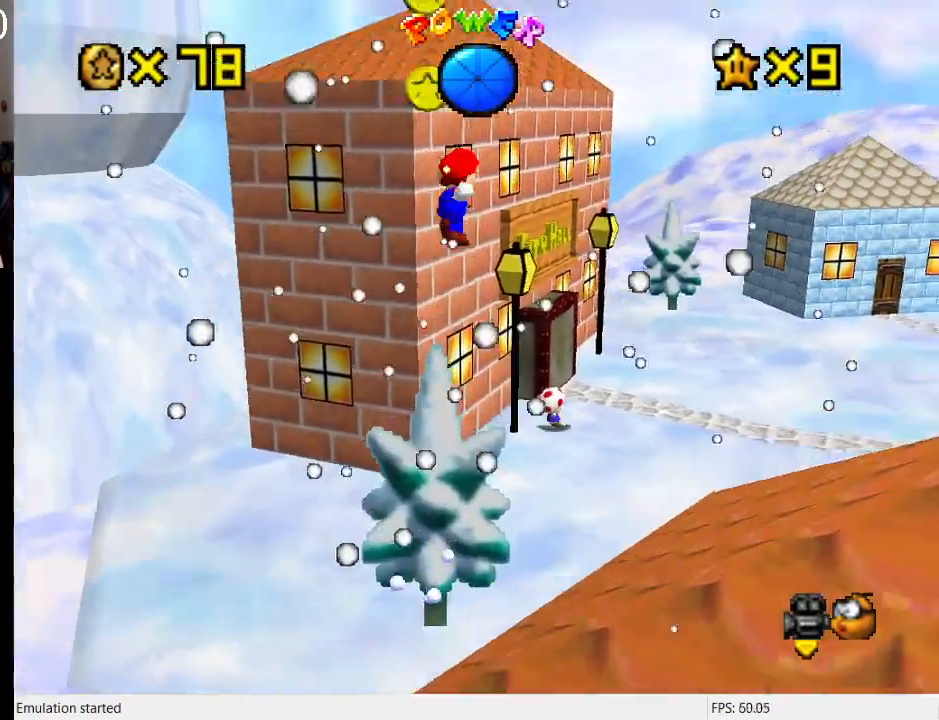
{"buttons": ["CROSS"], "left_stick": "down-left", "right_stick": "center", "events": [[233, "left_stick", "down-left"]]}
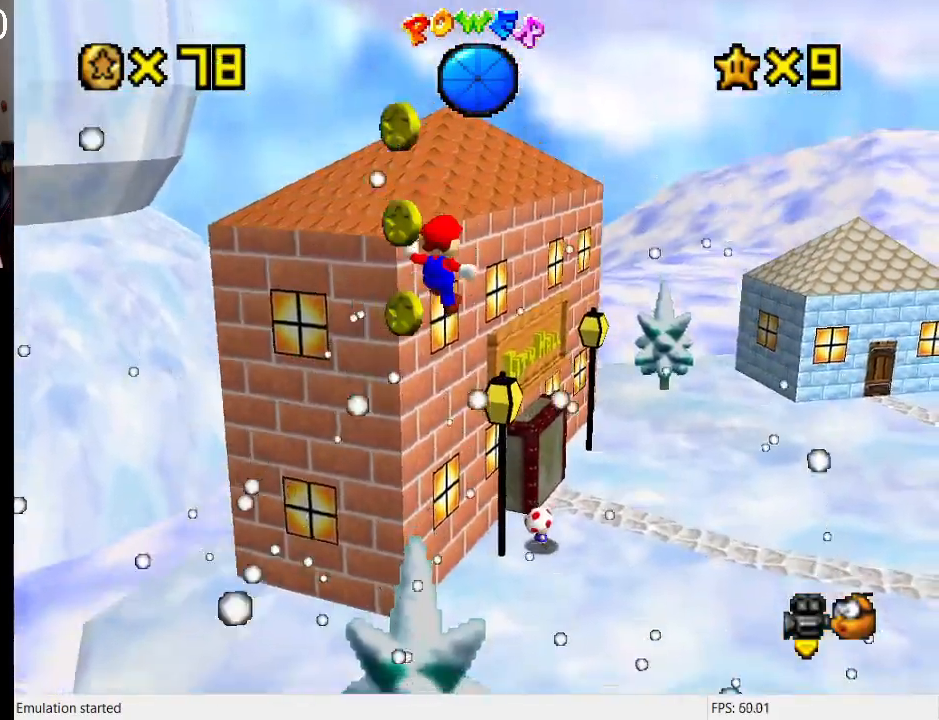
{"buttons": ["CROSS", "L2"], "left_stick": "down", "right_stick": "center", "events": [[233, "L2", "down"], [500, "left_stick", "down"]]}
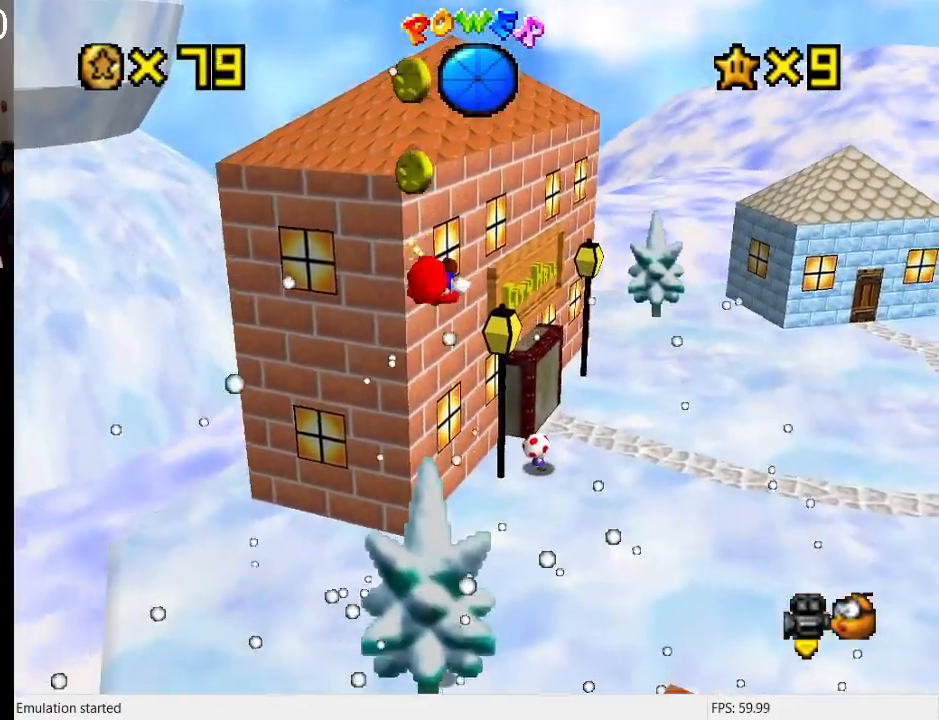
{"buttons": [], "left_stick": "up", "right_stick": "center", "events": [[367, "L2", "up"], [400, "left_stick", "center"], [467, "CROSS", "up"], [467, "left_stick", "up"]]}
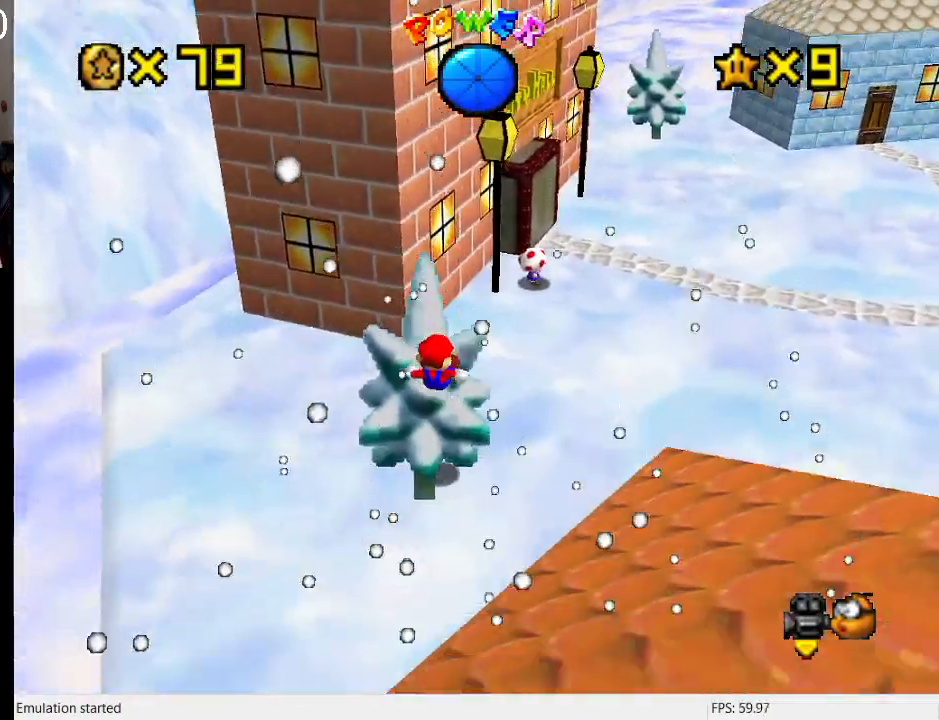
{"buttons": ["L1"], "left_stick": "up-left", "right_stick": "center", "events": [[400, "L1", "down"], [500, "left_stick", "up-left"]]}
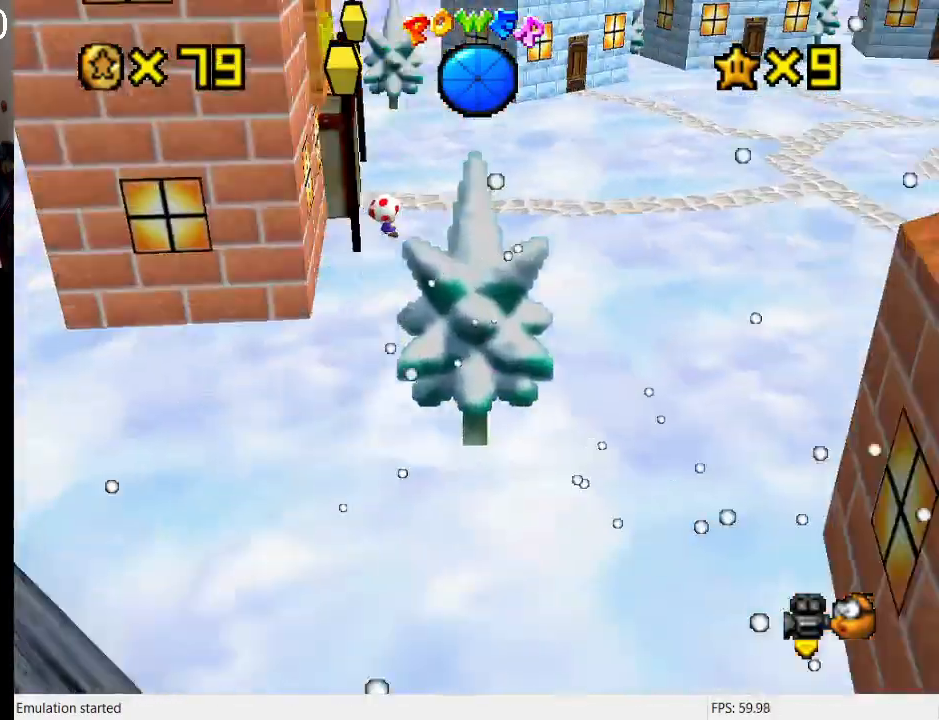
{"buttons": [], "left_stick": "down-left", "right_stick": "center", "events": [[67, "L1", "up"], [467, "left_stick", "down-left"]]}
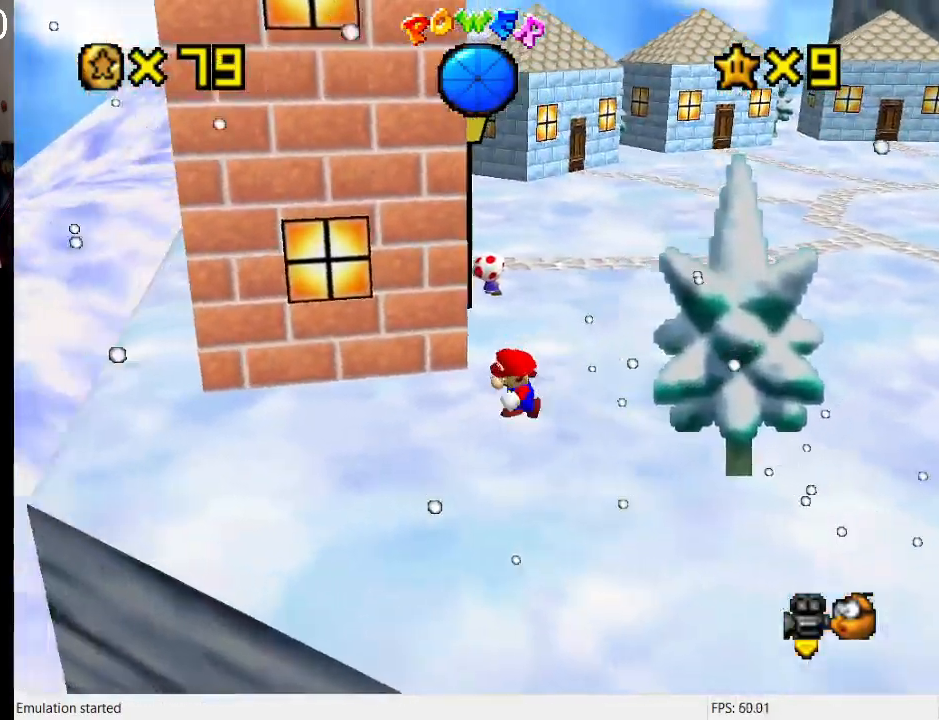
{"buttons": ["CROSS"], "left_stick": "up", "right_stick": "center", "events": [[267, "left_stick", "up"], [333, "CROSS", "down"]]}
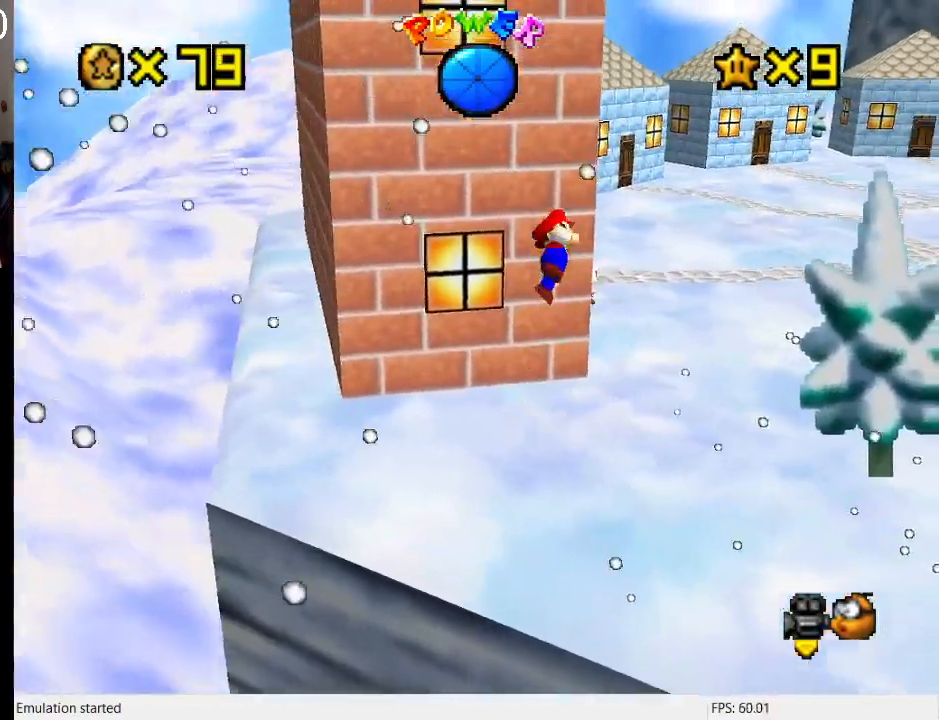
{"buttons": ["CROSS"], "left_stick": "up", "right_stick": "center", "events": [[100, "L1", "down"], [300, "CROSS", "up"], [300, "L1", "up"], [400, "CROSS", "down"]]}
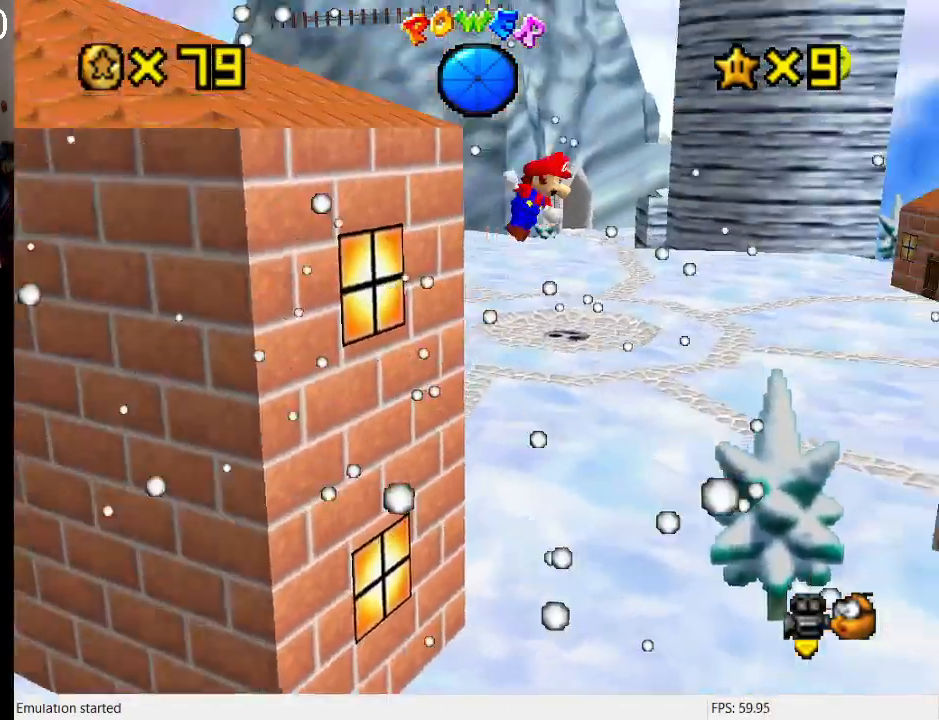
{"buttons": ["CROSS"], "left_stick": "left", "right_stick": "center", "events": [[33, "left_stick", "up-right"], [233, "left_stick", "up-left"], [333, "left_stick", "up-right"], [400, "left_stick", "down-right"], [500, "left_stick", "left"]]}
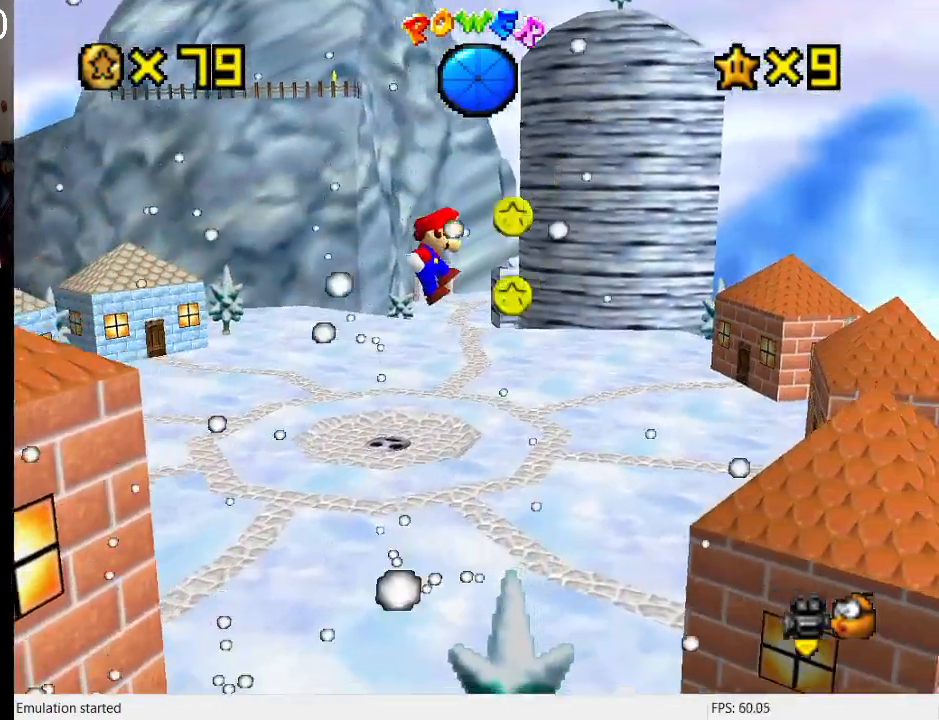
{"buttons": [], "left_stick": "center", "right_stick": "center", "events": [[33, "left_stick", "up"], [167, "L2", "down"], [233, "CROSS", "up"], [300, "left_stick", "center"], [433, "L2", "up"]]}
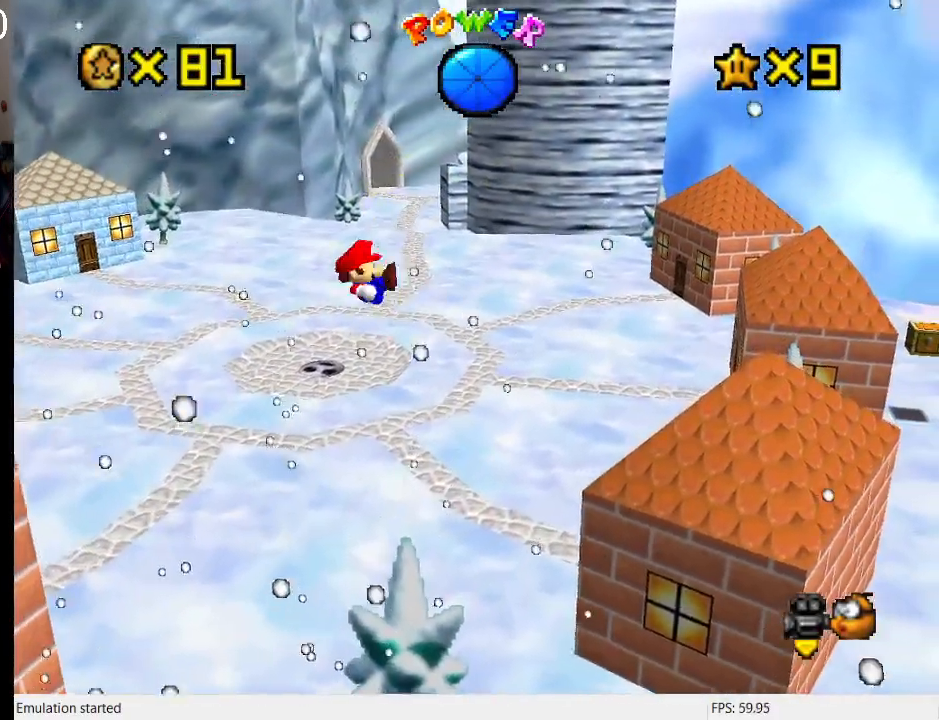
{"buttons": [], "left_stick": "up-right", "right_stick": "center", "events": [[133, "left_stick", "up-right"]]}
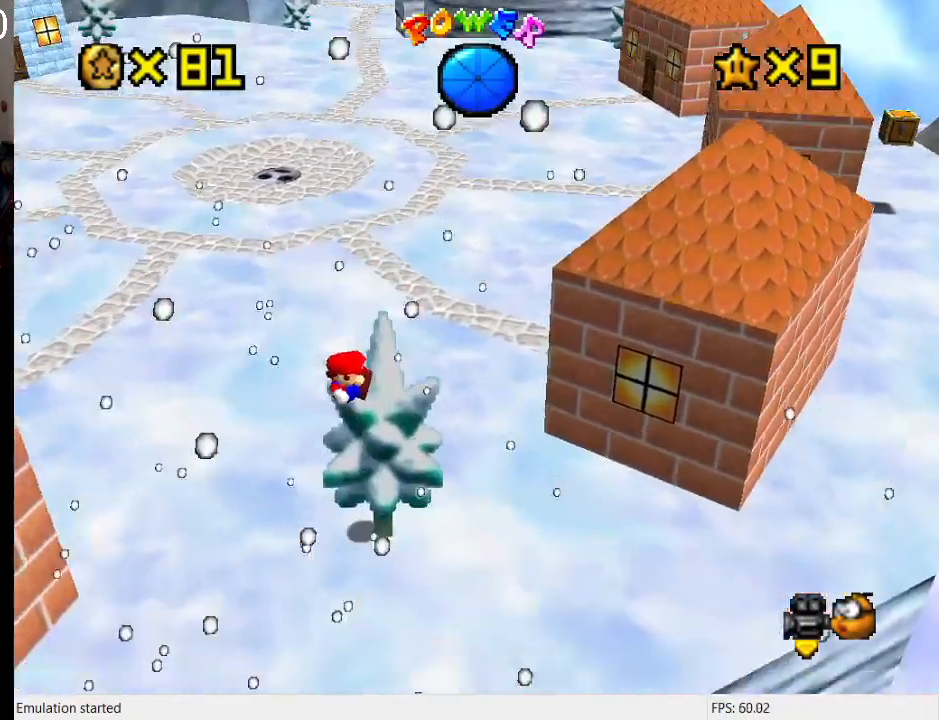
{"buttons": [], "left_stick": "right", "right_stick": "center", "events": [[67, "left_stick", "center"], [167, "left_stick", "up-right"], [267, "left_stick", "right"]]}
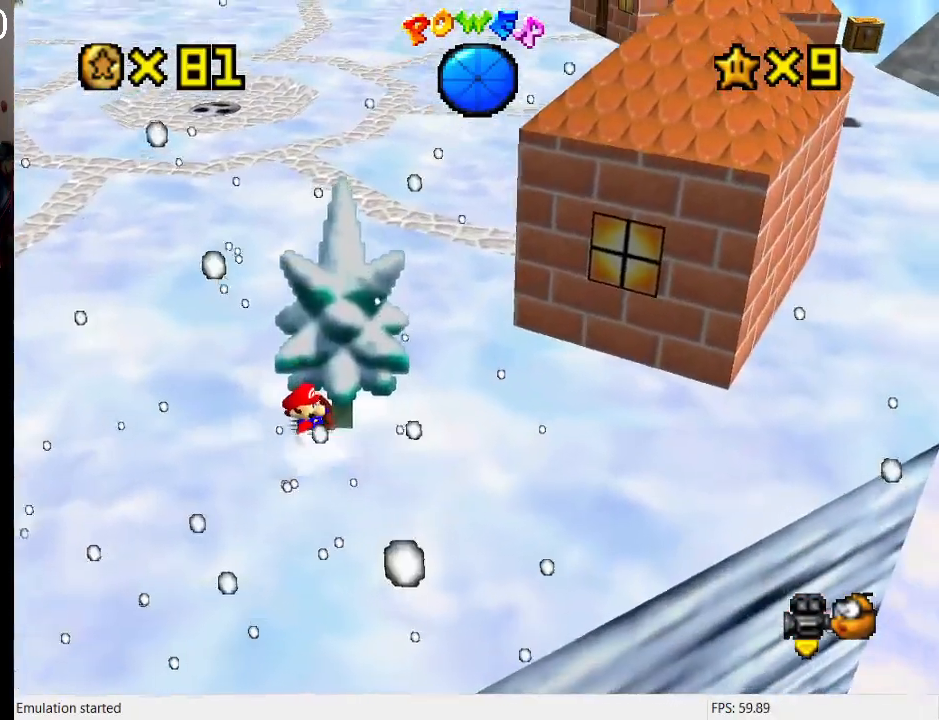
{"buttons": ["CROSS", "SQUARE"], "left_stick": "up-right", "right_stick": "center", "events": [[67, "left_stick", "up-right"], [267, "CROSS", "down"], [267, "SQUARE", "down"], [367, "SQUARE", "up"], [400, "CROSS", "up"], [467, "CROSS", "down"], [500, "SQUARE", "down"]]}
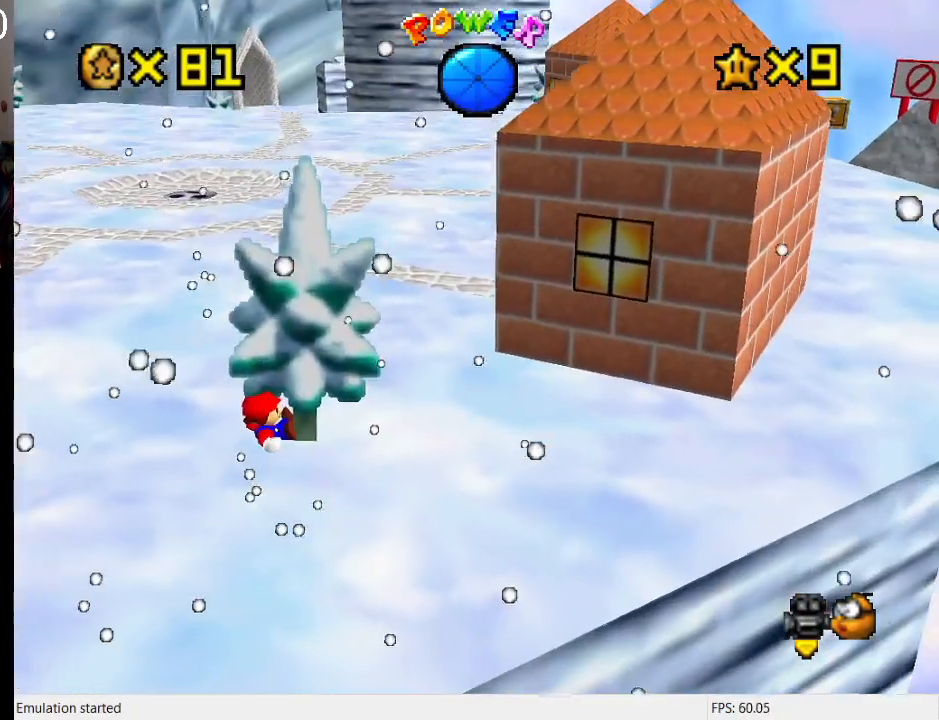
{"buttons": [], "left_stick": "up-right", "right_stick": "center", "events": [[67, "SQUARE", "up"], [100, "CROSS", "up"], [167, "CROSS", "down"], [200, "SQUARE", "down"], [233, "SQUARE", "up"], [267, "CROSS", "up"], [333, "CROSS", "down"], [367, "SQUARE", "down"], [433, "SQUARE", "up"], [467, "CROSS", "up"]]}
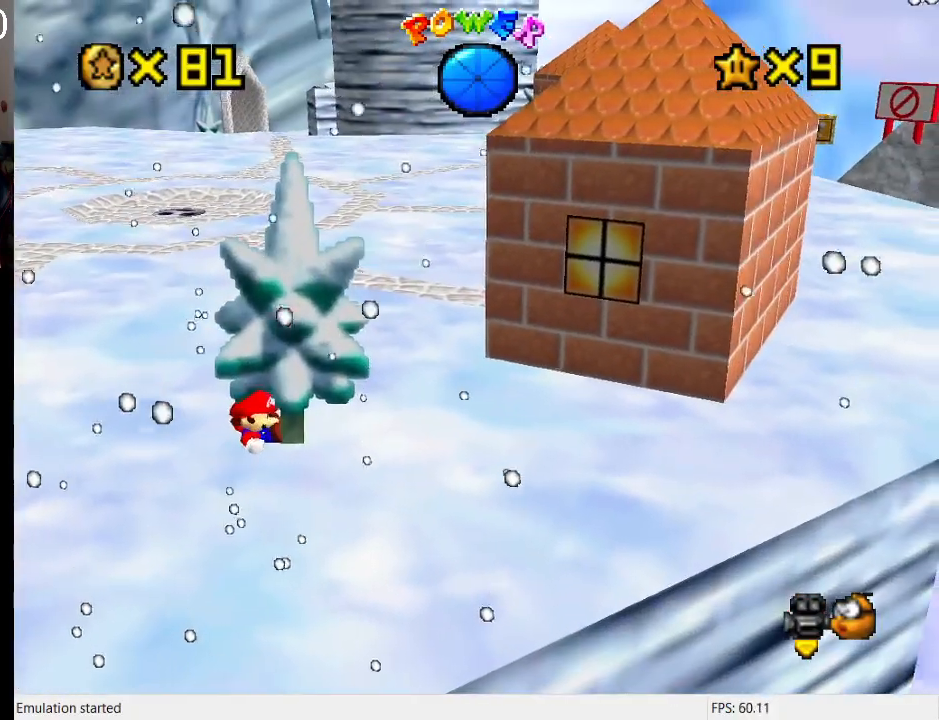
{"buttons": ["L1"], "left_stick": "up-right", "right_stick": "center", "events": [[33, "CROSS", "down"], [33, "SQUARE", "down"], [100, "SQUARE", "up"], [133, "CROSS", "up"], [200, "CROSS", "down"], [200, "SQUARE", "down"], [300, "SQUARE", "up"], [333, "CROSS", "up"], [367, "CROSS", "down"], [400, "SQUARE", "down"], [467, "SQUARE", "up"], [500, "CROSS", "up"], [500, "L1", "down"]]}
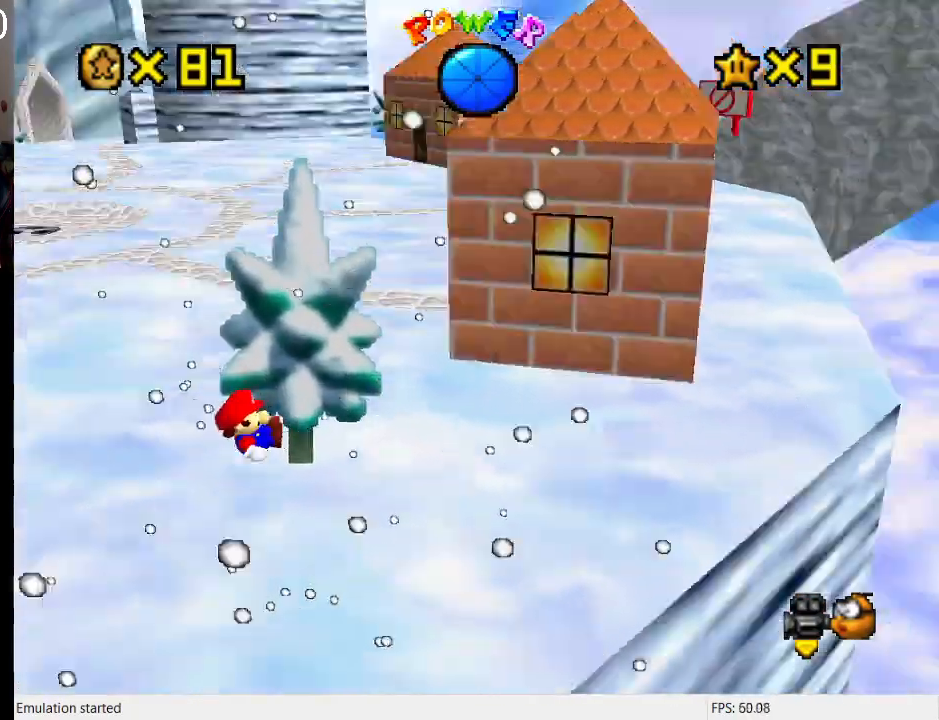
{"buttons": [], "left_stick": "left", "right_stick": "center", "events": [[133, "L1", "up"], [200, "L1", "down"], [200, "left_stick", "up-left"], [333, "L1", "up"], [333, "left_stick", "left"]]}
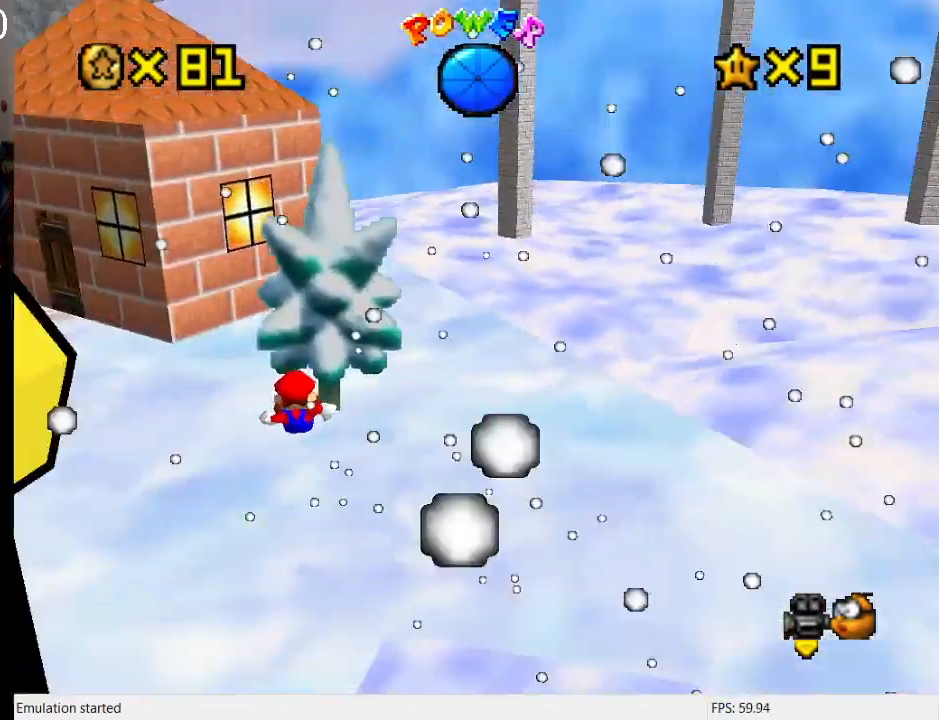
{"buttons": [], "left_stick": "left", "right_stick": "center", "events": []}
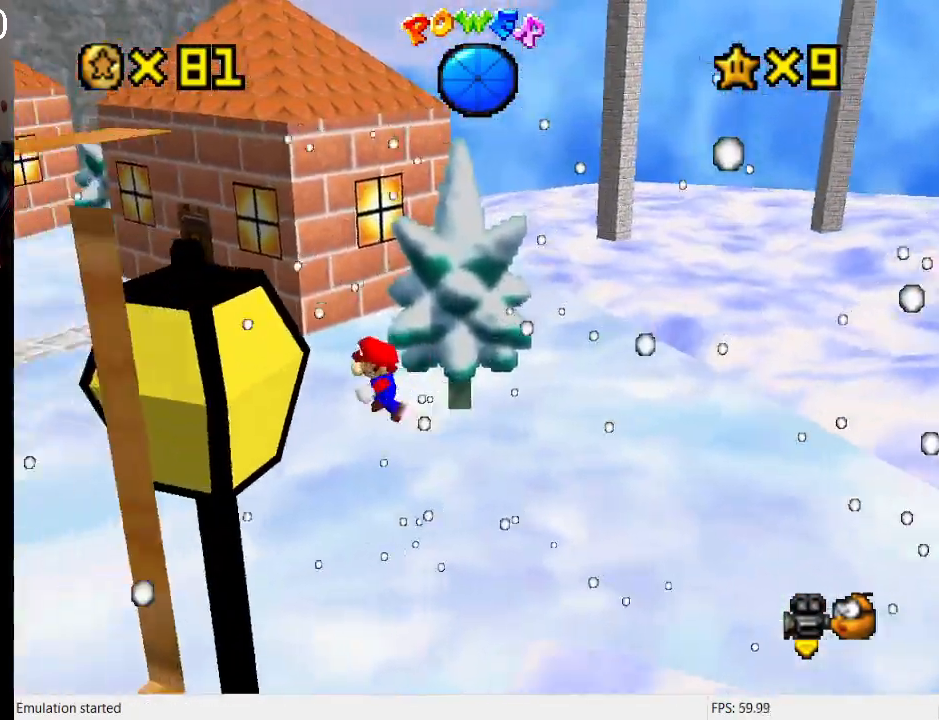
{"buttons": [], "left_stick": "left", "right_stick": "center", "events": []}
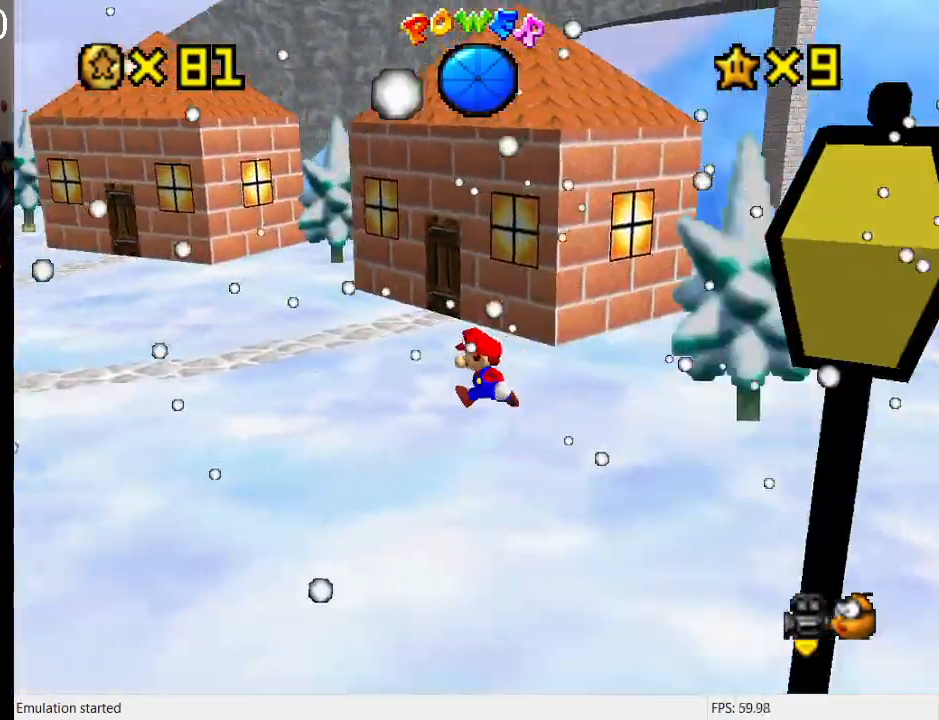
{"buttons": [], "left_stick": "up-left", "right_stick": "center", "events": [[233, "left_stick", "up-left"]]}
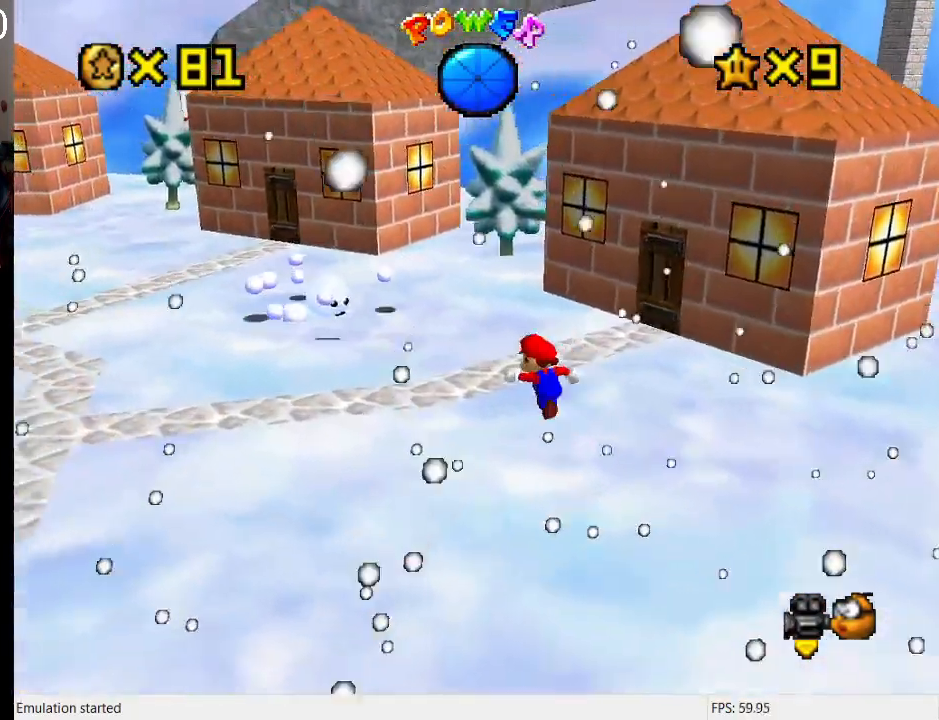
{"buttons": [], "left_stick": "left", "right_stick": "center", "events": [[233, "left_stick", "left"]]}
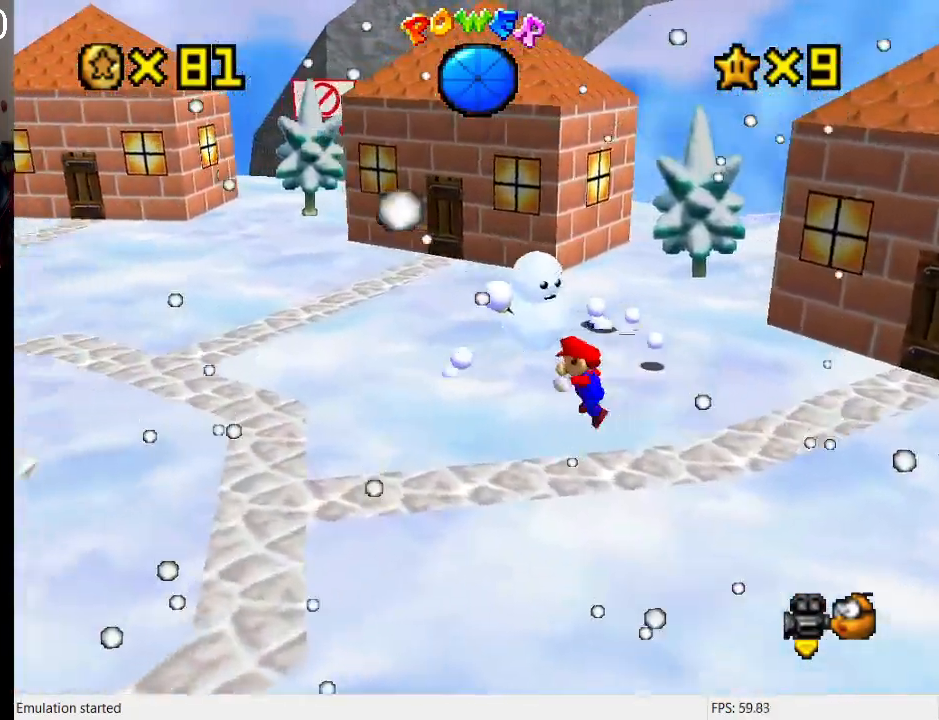
{"buttons": [], "left_stick": "up-right", "right_stick": "center", "events": [[33, "left_stick", "up-left"], [400, "left_stick", "up"], [500, "left_stick", "up-right"]]}
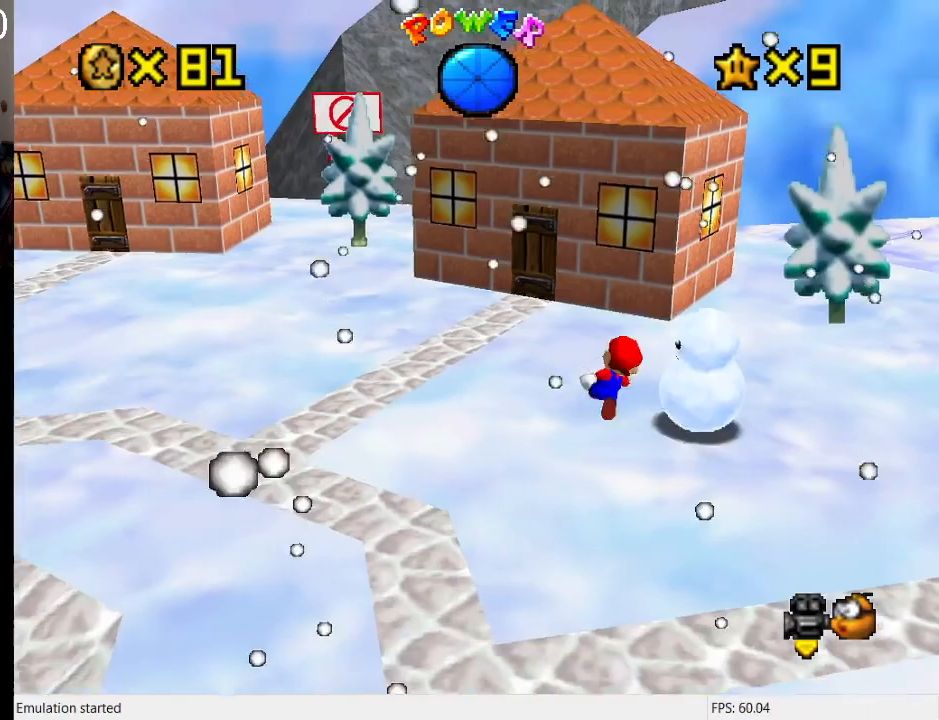
{"buttons": [], "left_stick": "down", "right_stick": "center", "events": [[333, "left_stick", "down-right"], [500, "left_stick", "down"]]}
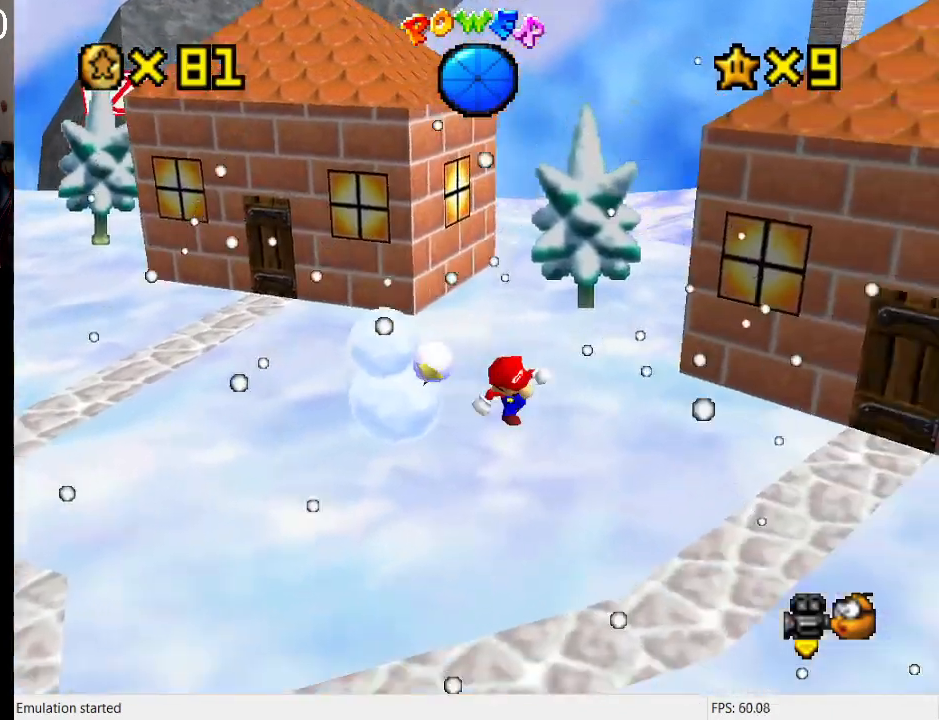
{"buttons": [], "left_stick": "up-left", "right_stick": "center", "events": [[233, "left_stick", "down-left"], [400, "left_stick", "up-left"]]}
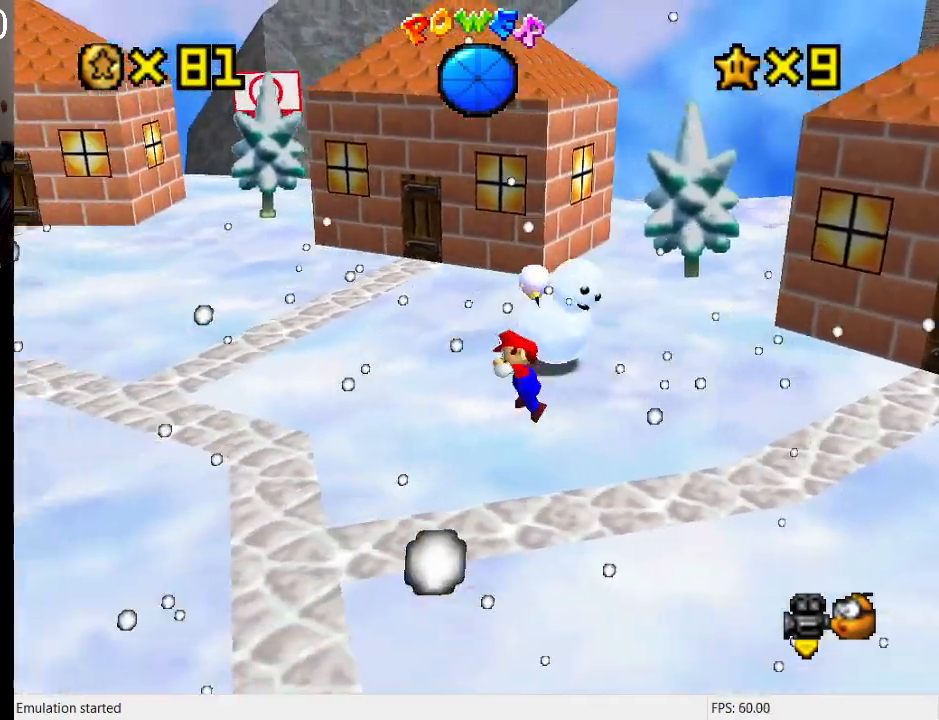
{"buttons": [], "left_stick": "up-right", "right_stick": "center", "events": [[100, "left_stick", "up"], [333, "left_stick", "up-right"]]}
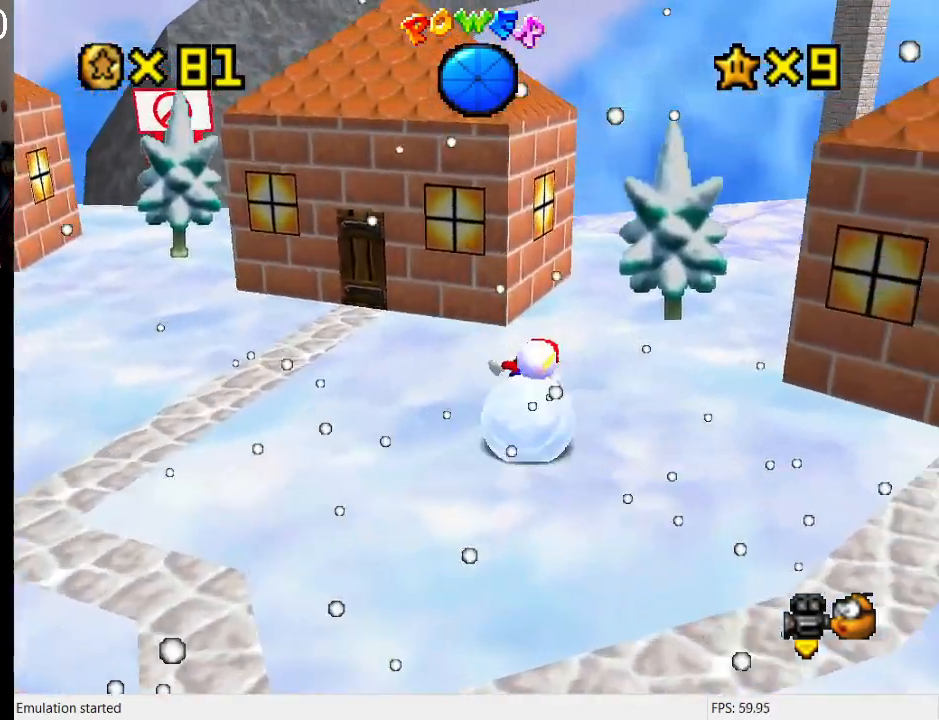
{"buttons": [], "left_stick": "left", "right_stick": "center", "events": [[67, "left_stick", "down-right"], [333, "left_stick", "down-left"], [467, "left_stick", "left"]]}
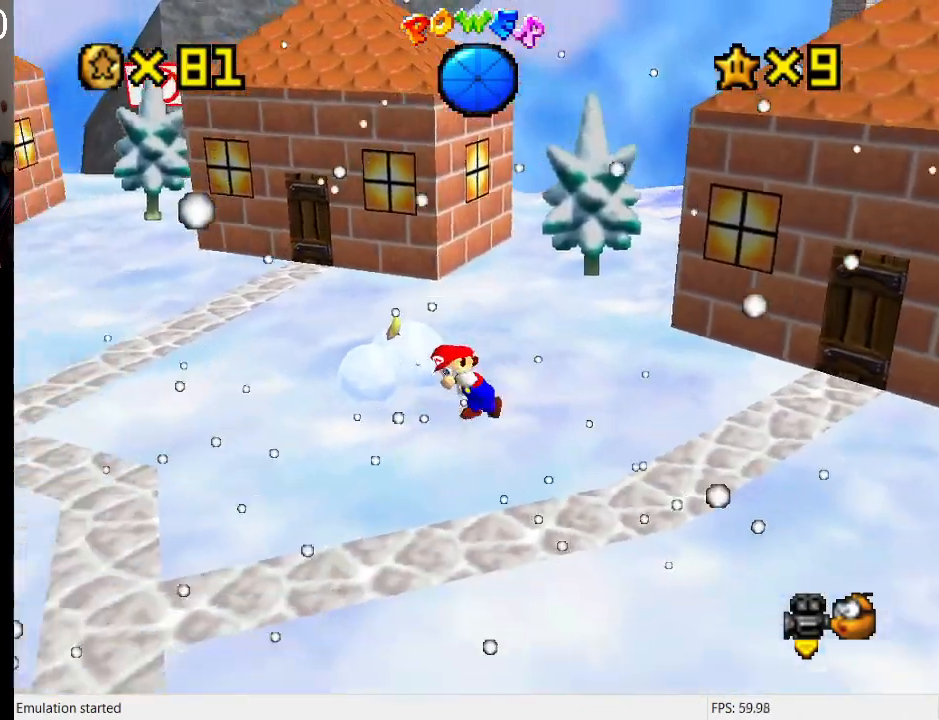
{"buttons": [], "left_stick": "up-right", "right_stick": "center", "events": [[133, "left_stick", "up-left"], [267, "left_stick", "center"], [467, "left_stick", "up-right"]]}
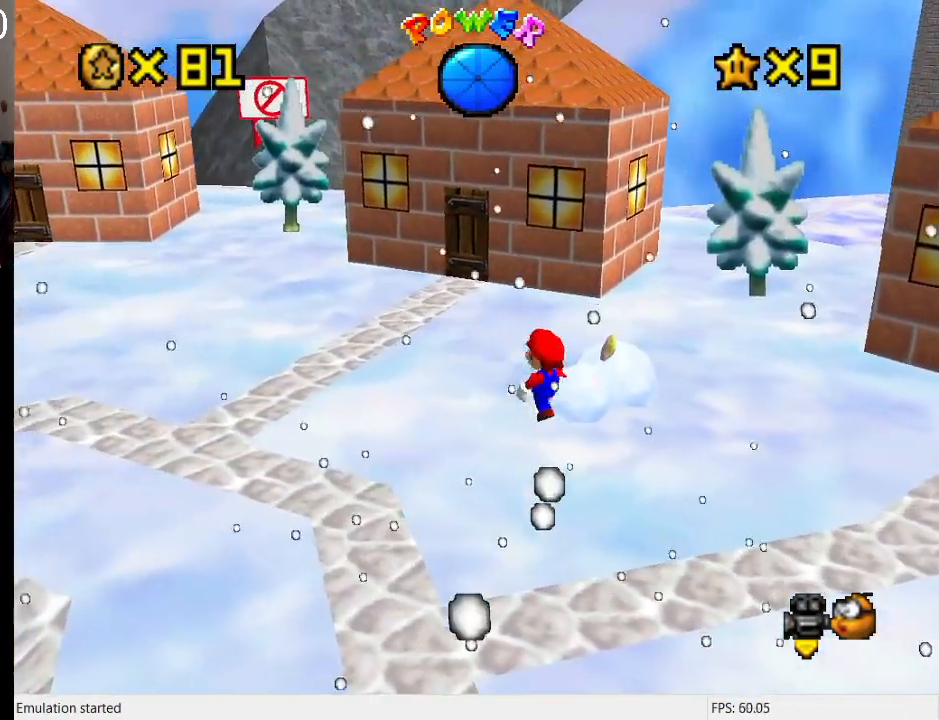
{"buttons": [], "left_stick": "right", "right_stick": "center", "events": [[433, "left_stick", "center"], [500, "left_stick", "right"]]}
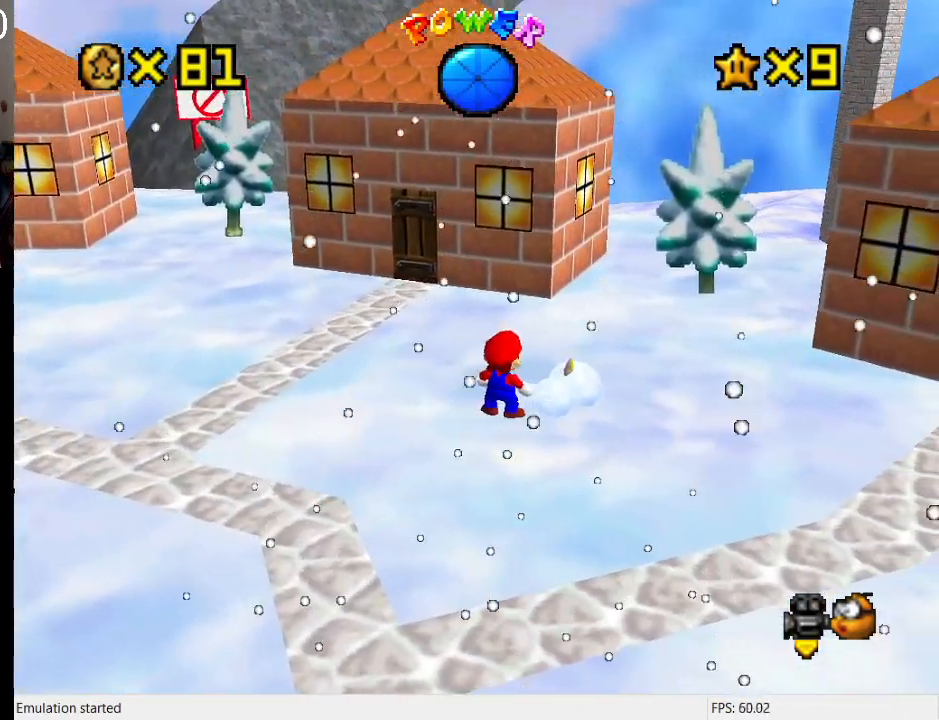
{"buttons": [], "left_stick": "up", "right_stick": "center", "events": [[233, "left_stick", "center"], [433, "left_stick", "up"]]}
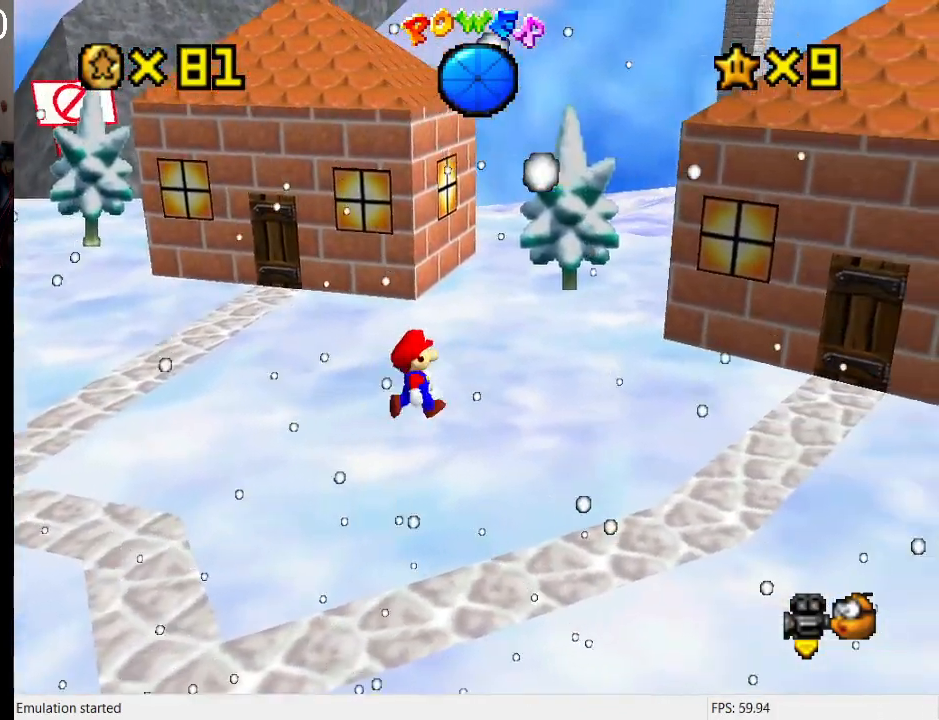
{"buttons": ["CROSS"], "left_stick": "center", "right_stick": "center", "events": [[167, "CROSS", "down"], [167, "left_stick", "center"]]}